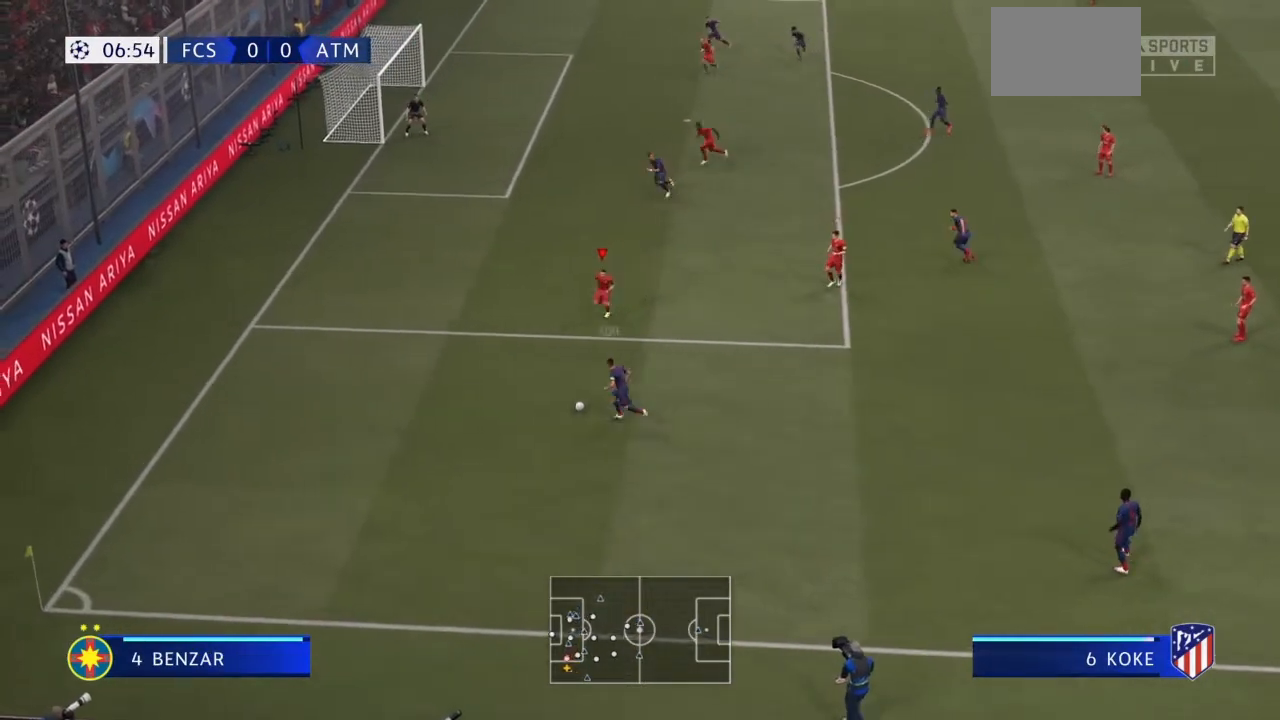
Gameplay with a controller (PlayStation layout); each line is a JSON object with the inputs held at the frame after it. "events" lists button and stick changes between this image and that frame as [ms after this image, input, new state], when the widget could be followed in between. Not read: L3 R3.
{"buttons": [], "left_stick": "down-left", "right_stick": "center", "events": []}
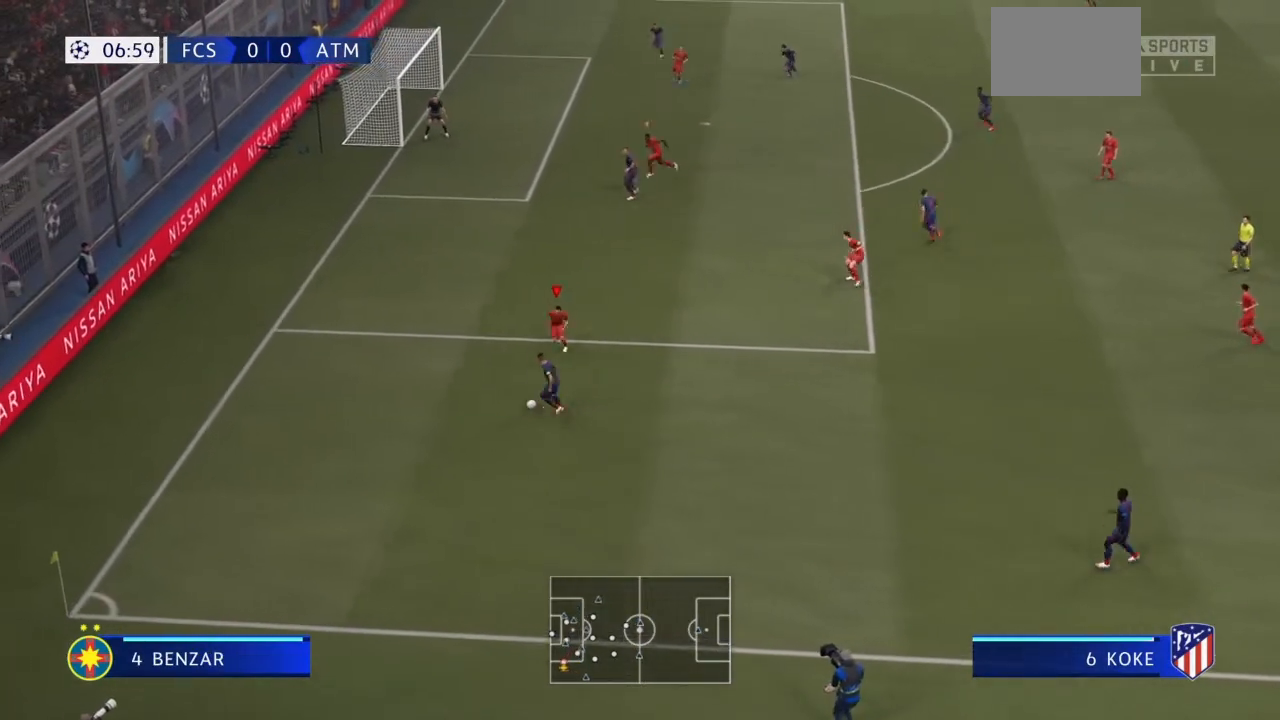
{"buttons": [], "left_stick": "down-left", "right_stick": "center", "events": []}
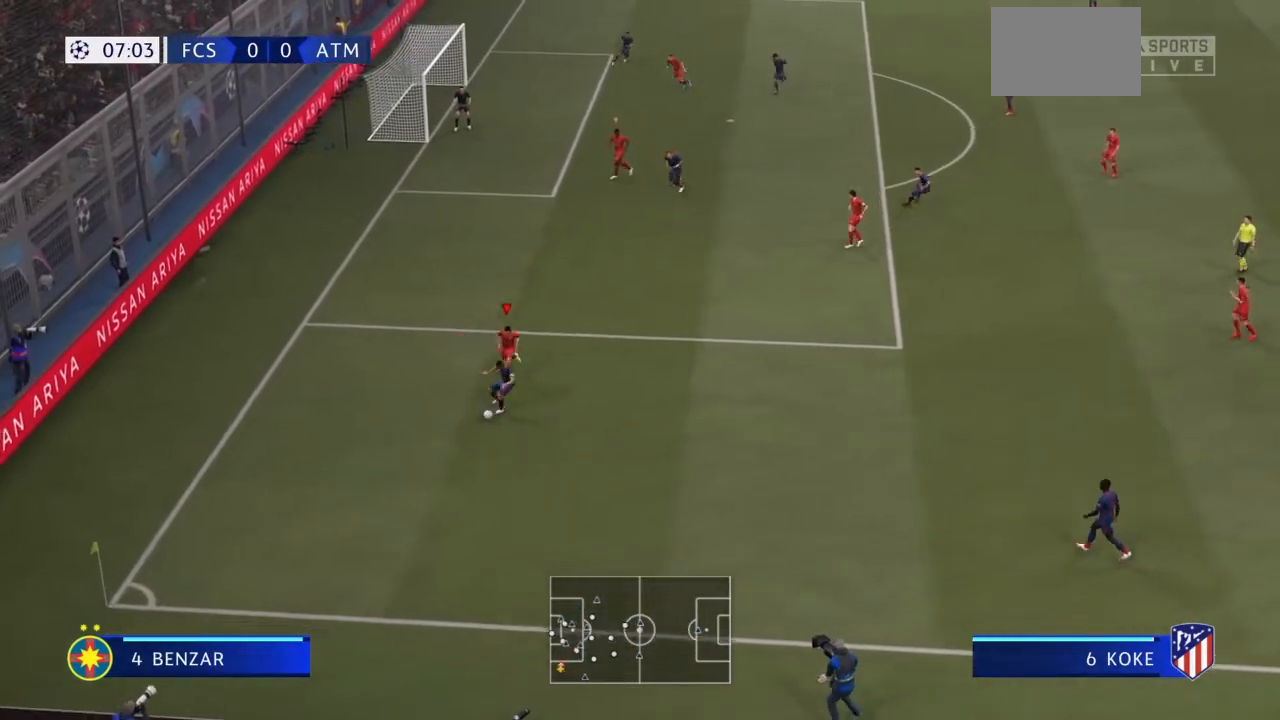
{"buttons": [], "left_stick": "down-right", "right_stick": "center", "events": [[201, "left_stick", "down"], [434, "left_stick", "down-right"]]}
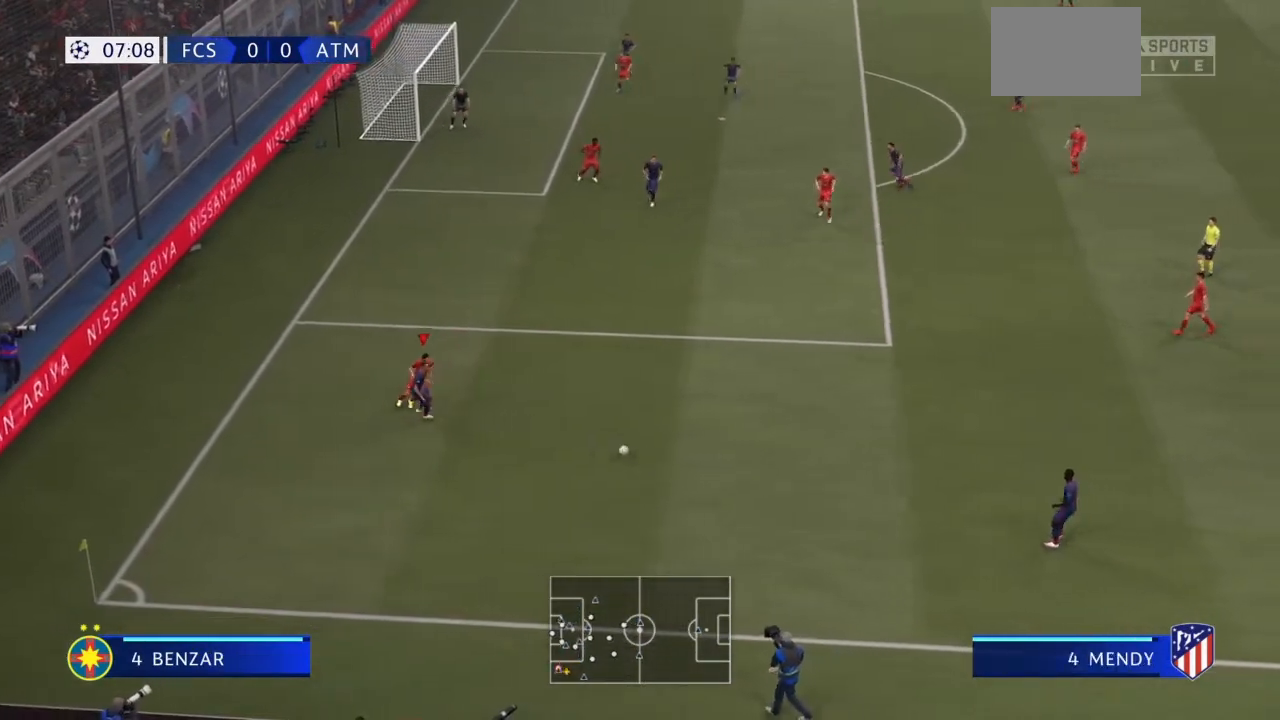
{"buttons": [], "left_stick": "up", "right_stick": "center", "events": [[267, "left_stick", "up-right"], [467, "left_stick", "up"]]}
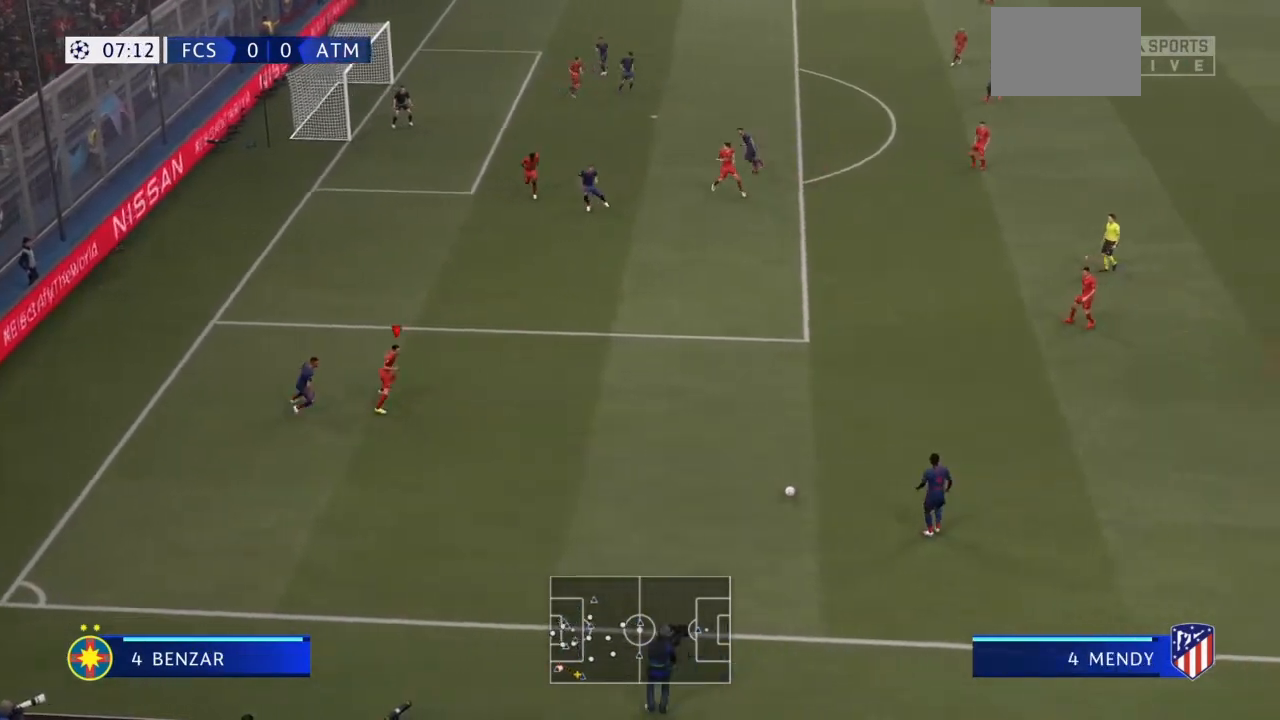
{"buttons": [], "left_stick": "up-right", "right_stick": "center", "events": [[100, "left_stick", "up-right"], [200, "left_stick", "right"], [467, "left_stick", "up-right"]]}
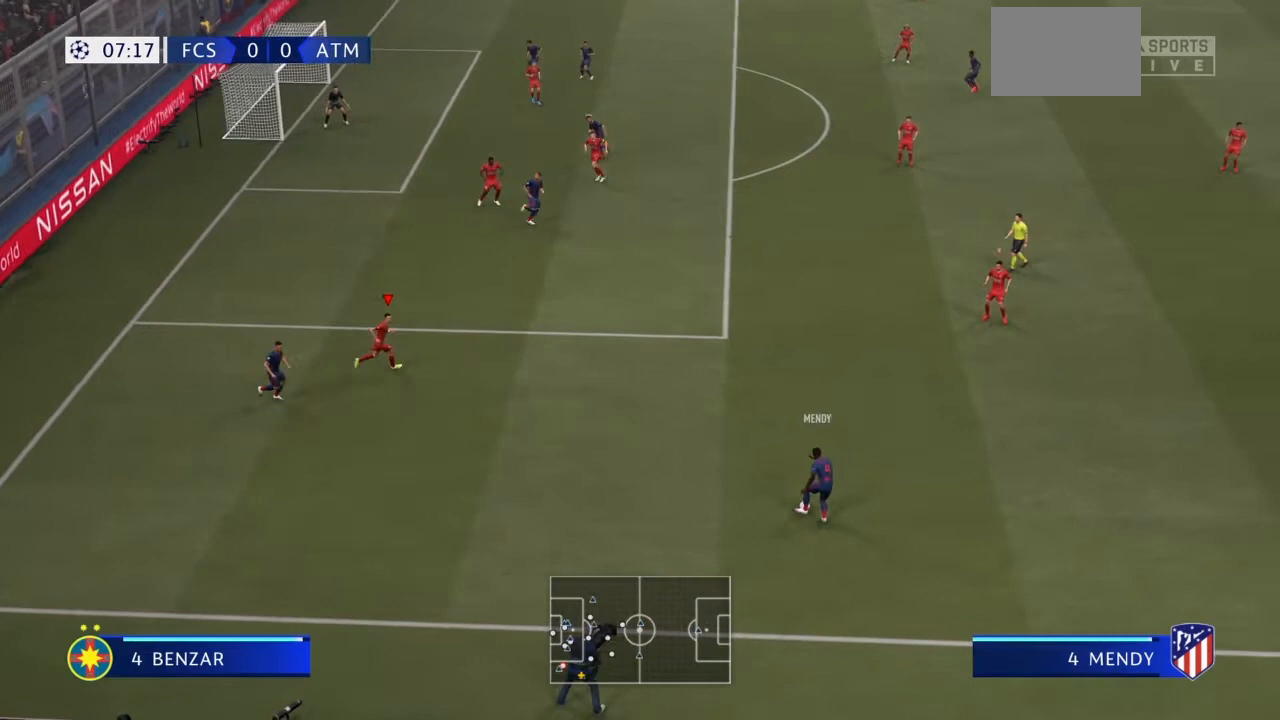
{"buttons": [], "left_stick": "down-right", "right_stick": "center", "events": [[434, "left_stick", "down-right"]]}
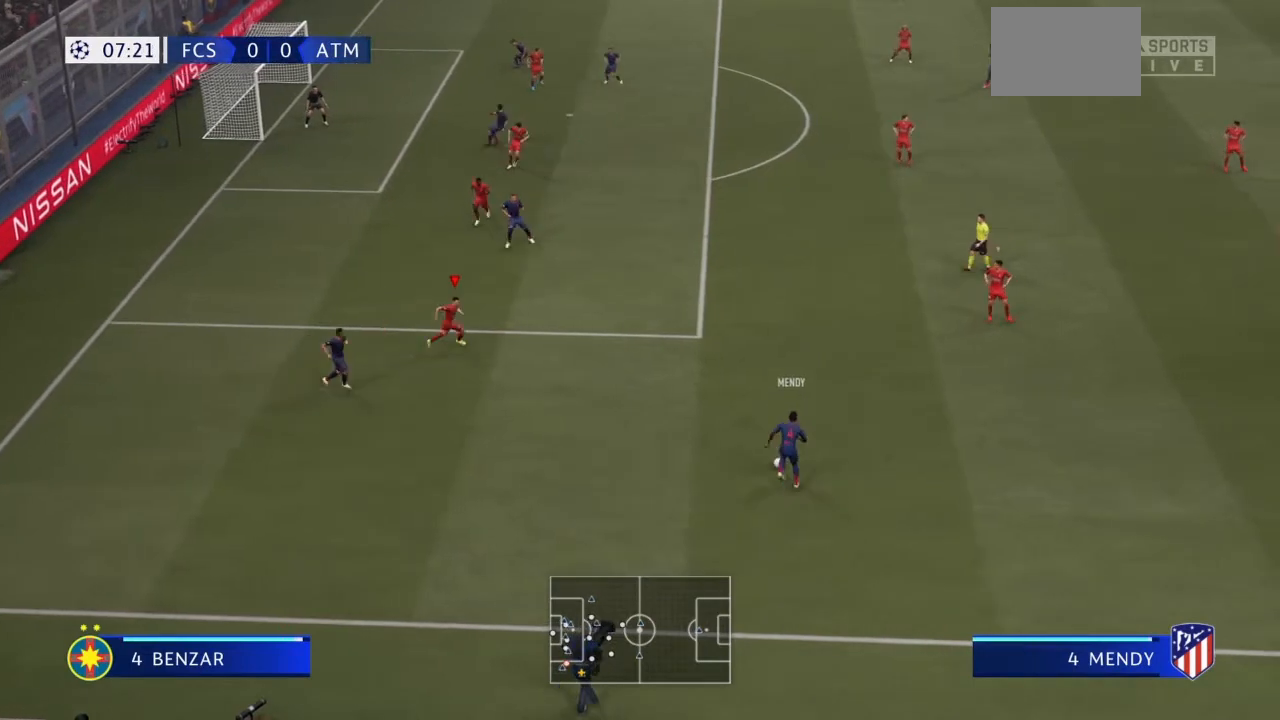
{"buttons": [], "left_stick": "up-right", "right_stick": "center", "events": [[334, "left_stick", "right"], [501, "left_stick", "up-right"]]}
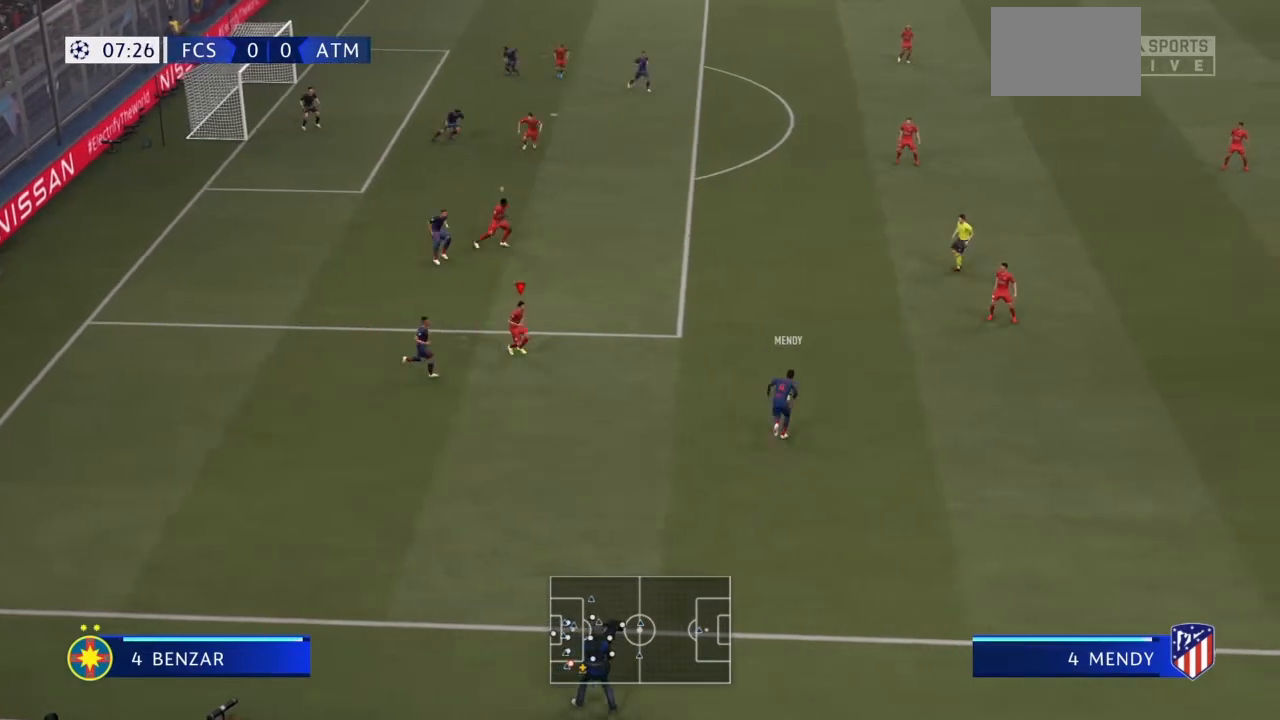
{"buttons": [], "left_stick": "up-right", "right_stick": "center", "events": [[100, "L1", "down"], [334, "L1", "up"]]}
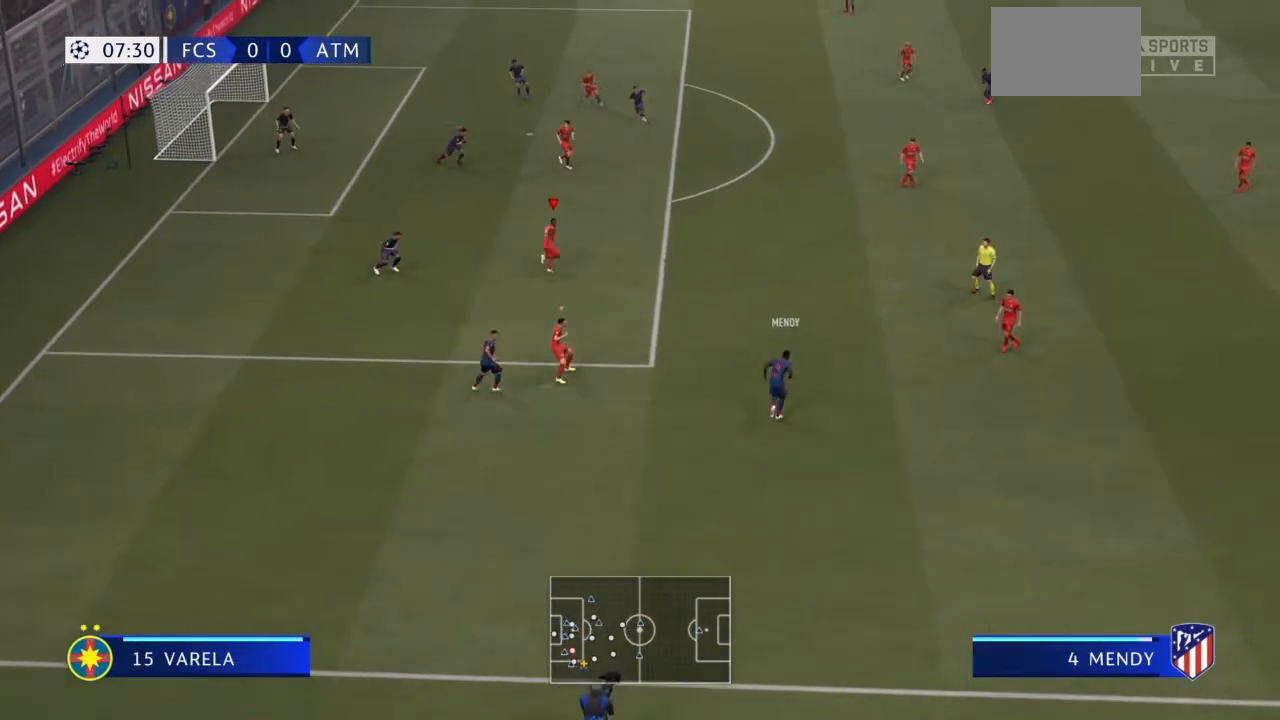
{"buttons": [], "left_stick": "right", "right_stick": "center", "events": [[233, "left_stick", "right"]]}
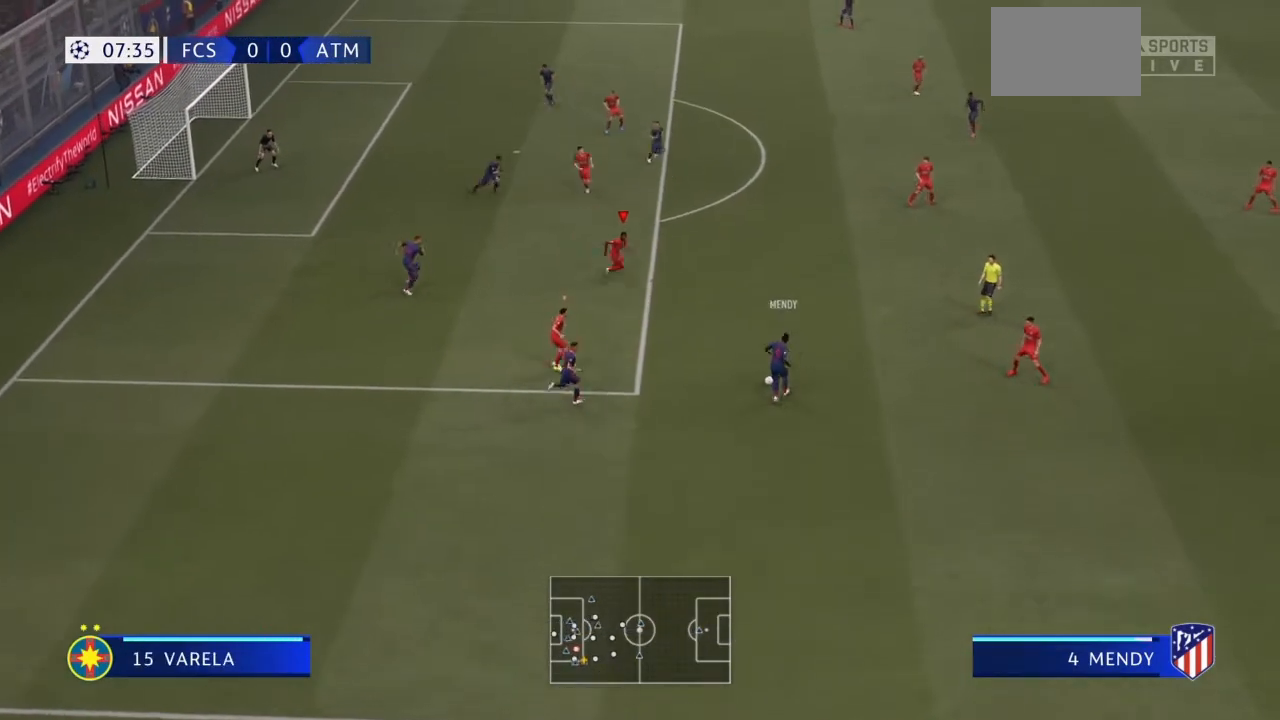
{"buttons": [], "left_stick": "down", "right_stick": "center", "events": [[234, "left_stick", "down-right"], [400, "left_stick", "down"]]}
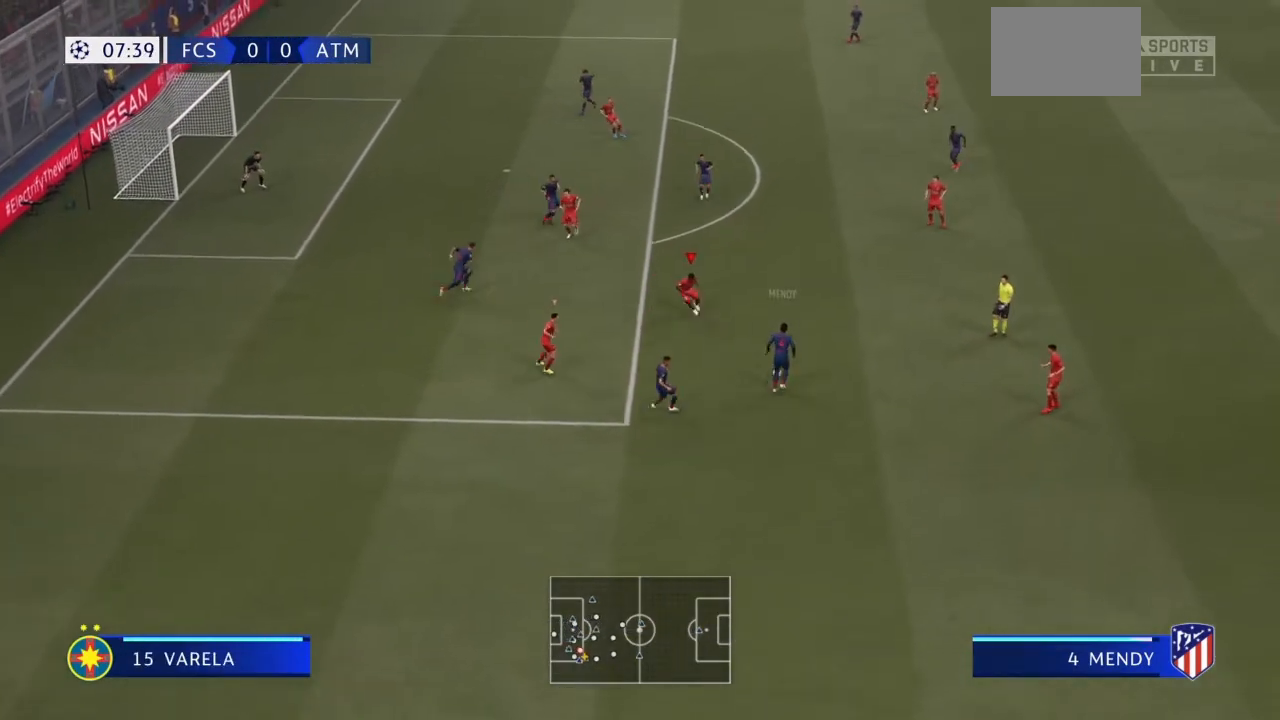
{"buttons": [], "left_stick": "right", "right_stick": "center", "events": [[101, "CIRCLE", "down"], [334, "CIRCLE", "up"], [334, "left_stick", "right"]]}
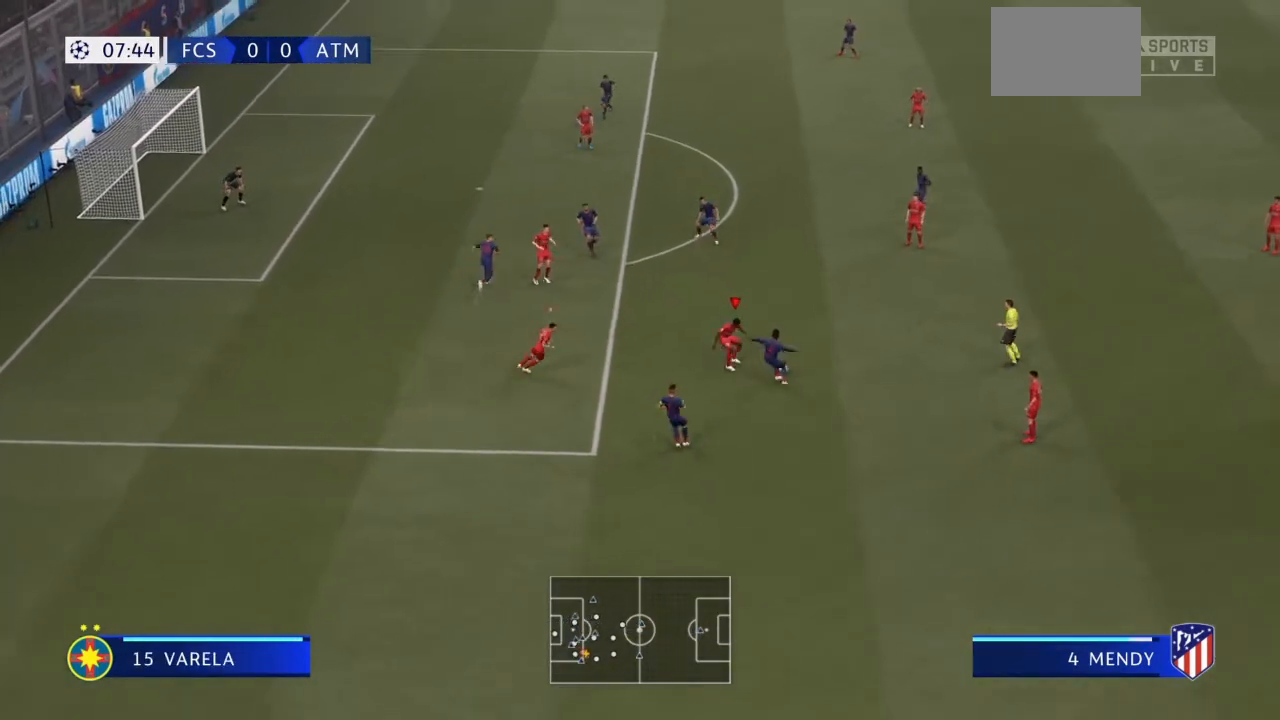
{"buttons": [], "left_stick": "up-right", "right_stick": "center", "events": [[234, "left_stick", "up-right"]]}
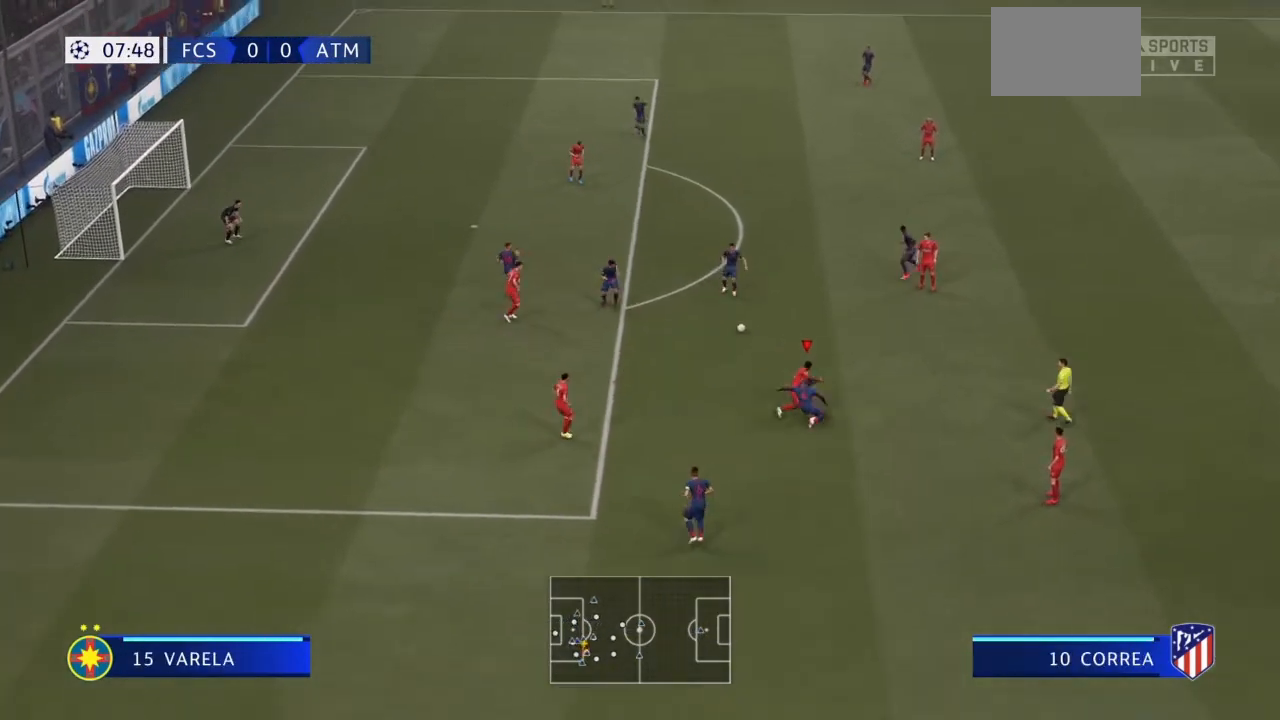
{"buttons": [], "left_stick": "up-right", "right_stick": "center", "events": [[66, "left_stick", "up"], [200, "L1", "down"], [333, "left_stick", "right"], [400, "L1", "up"], [500, "left_stick", "up-right"]]}
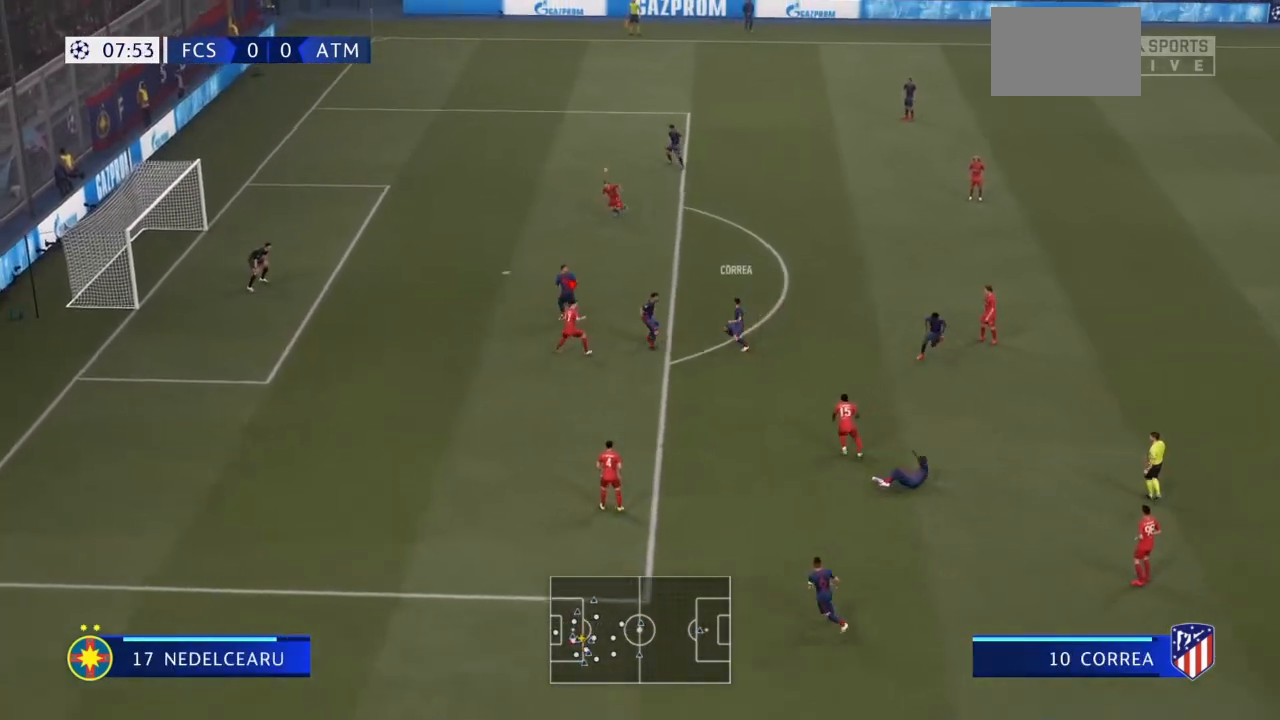
{"buttons": ["CIRCLE"], "left_stick": "right", "right_stick": "center", "events": [[367, "CIRCLE", "down"], [367, "left_stick", "right"]]}
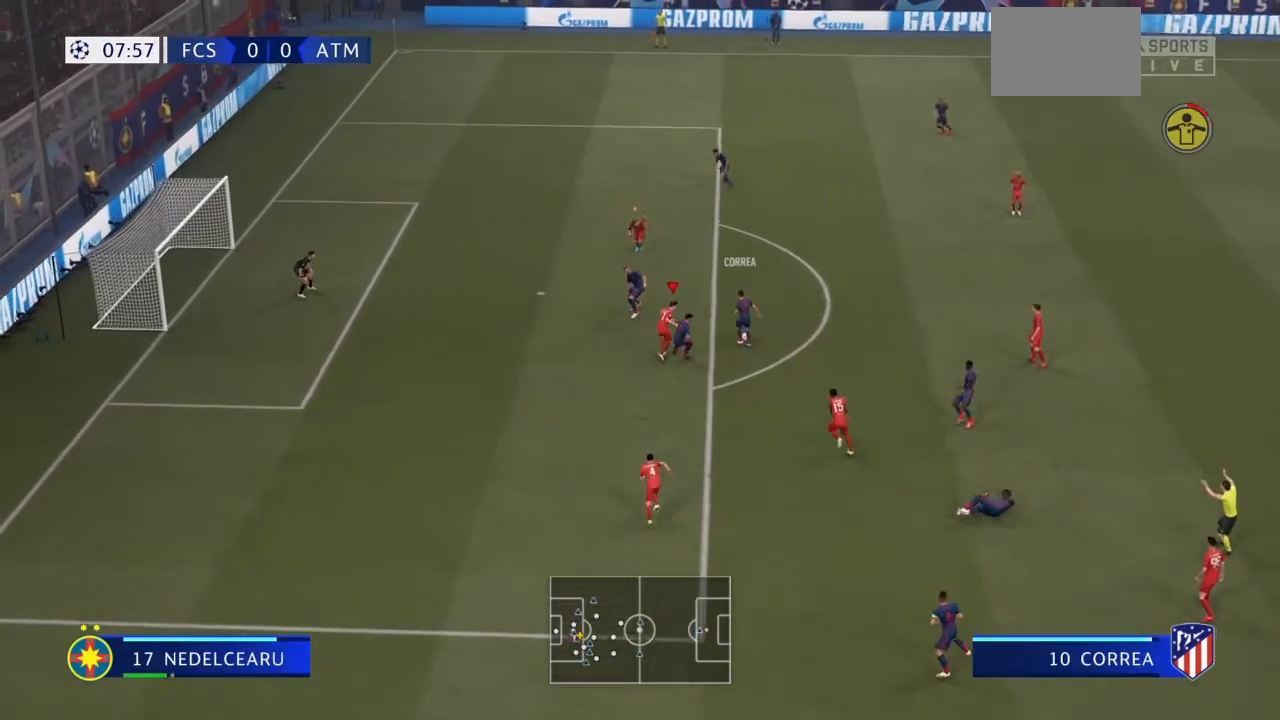
{"buttons": [], "left_stick": "up-left", "right_stick": "center", "events": [[33, "left_stick", "up"], [200, "CIRCLE", "up"], [200, "left_stick", "up-left"]]}
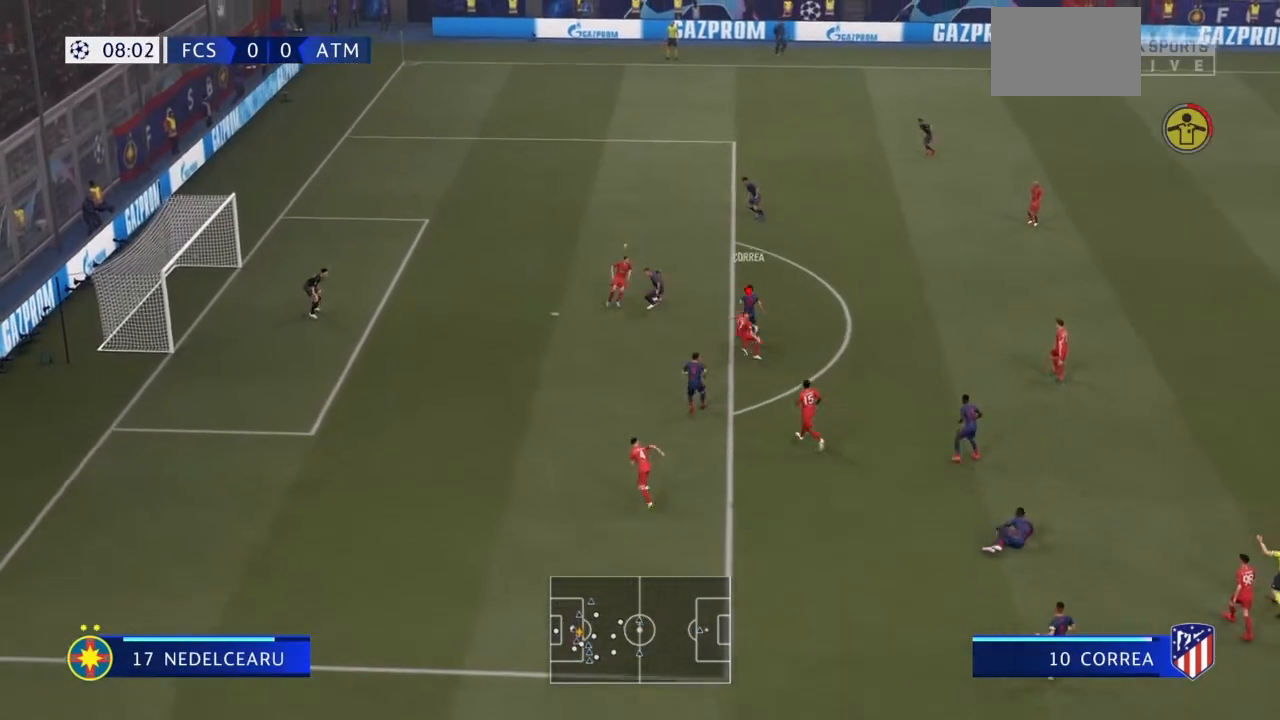
{"buttons": [], "left_stick": "up-left", "right_stick": "center", "events": [[234, "L1", "down"], [434, "L1", "up"]]}
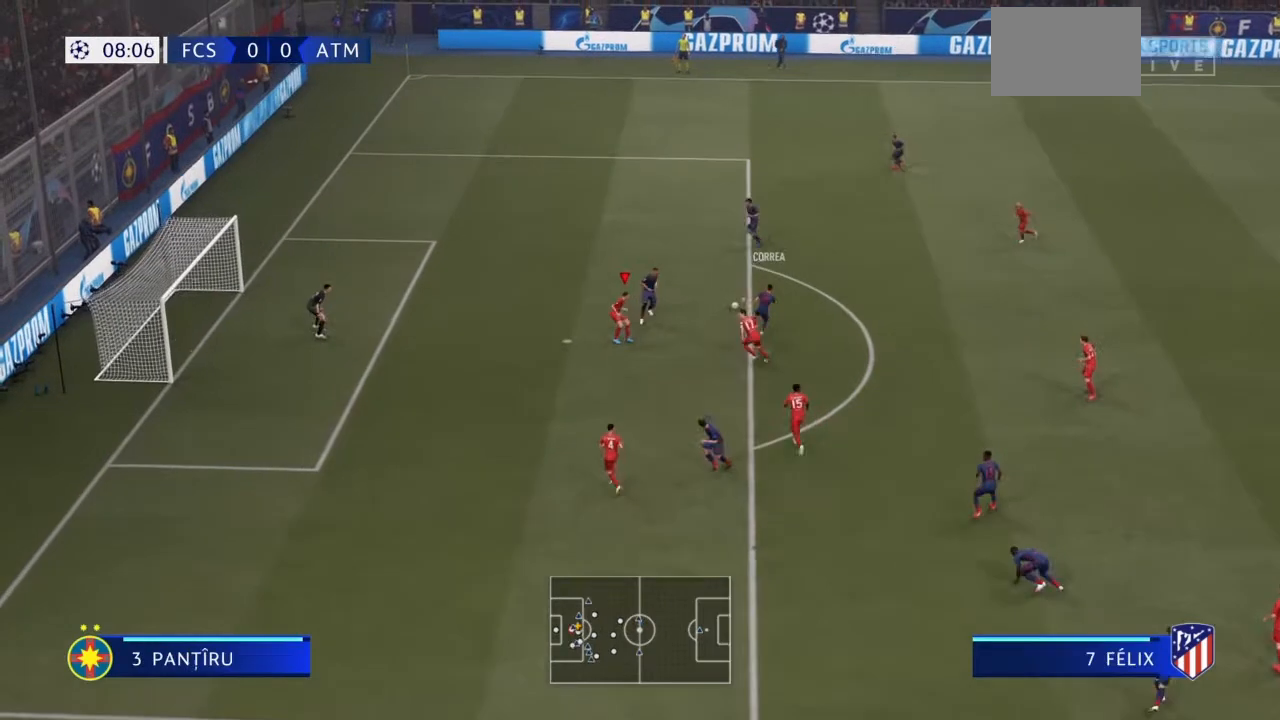
{"buttons": [], "left_stick": "up-left", "right_stick": "center", "events": []}
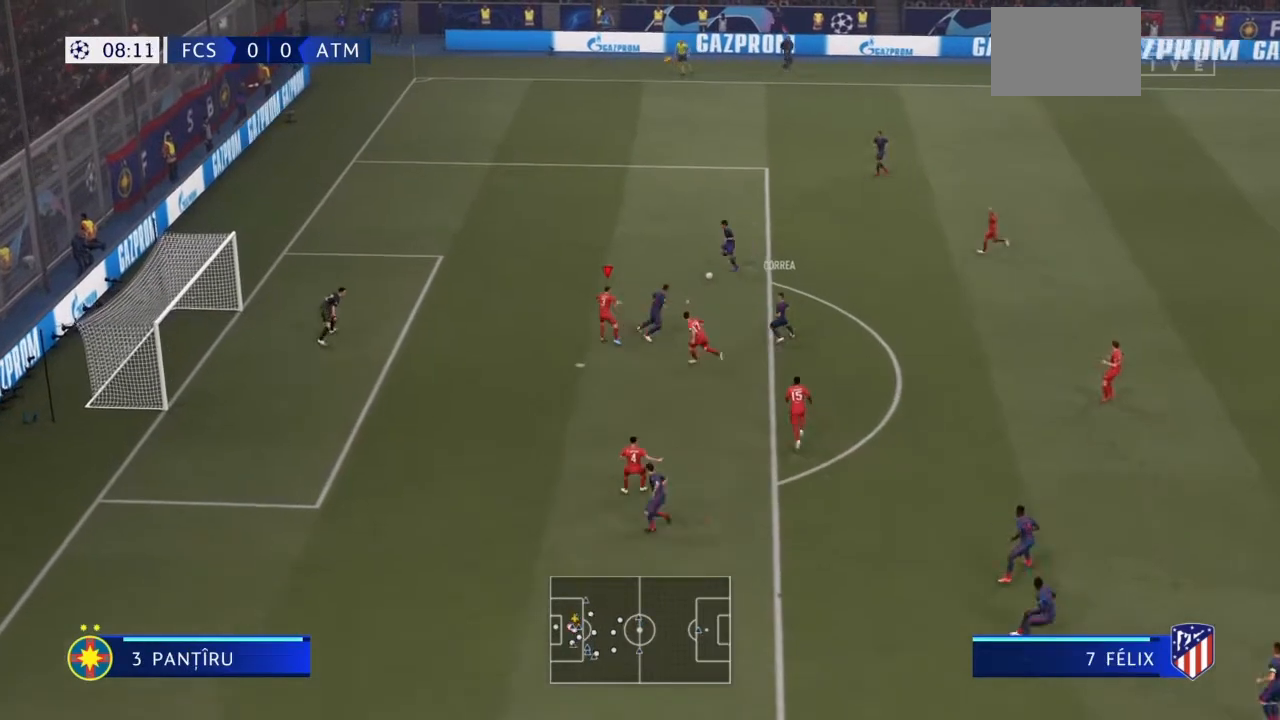
{"buttons": [], "left_stick": "up-left", "right_stick": "center", "events": []}
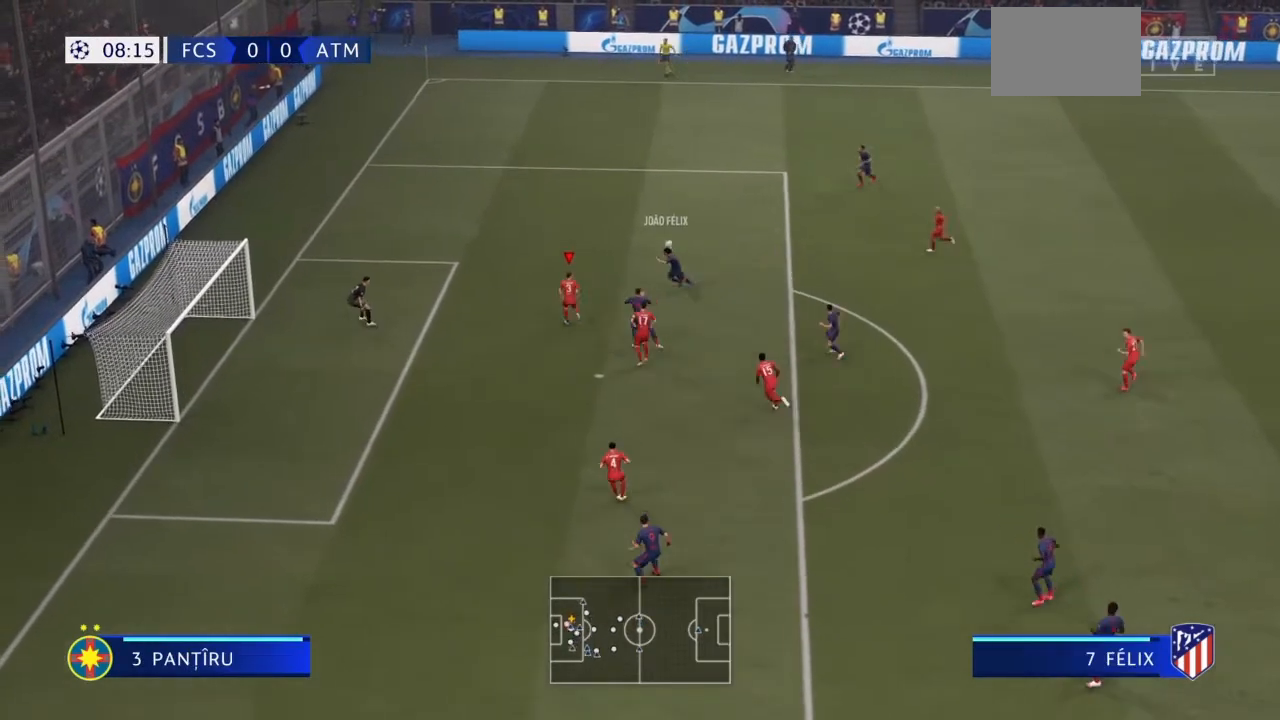
{"buttons": ["L2"], "left_stick": "down-right", "right_stick": "center", "events": [[33, "L2", "down"], [300, "left_stick", "right"], [433, "left_stick", "down-right"]]}